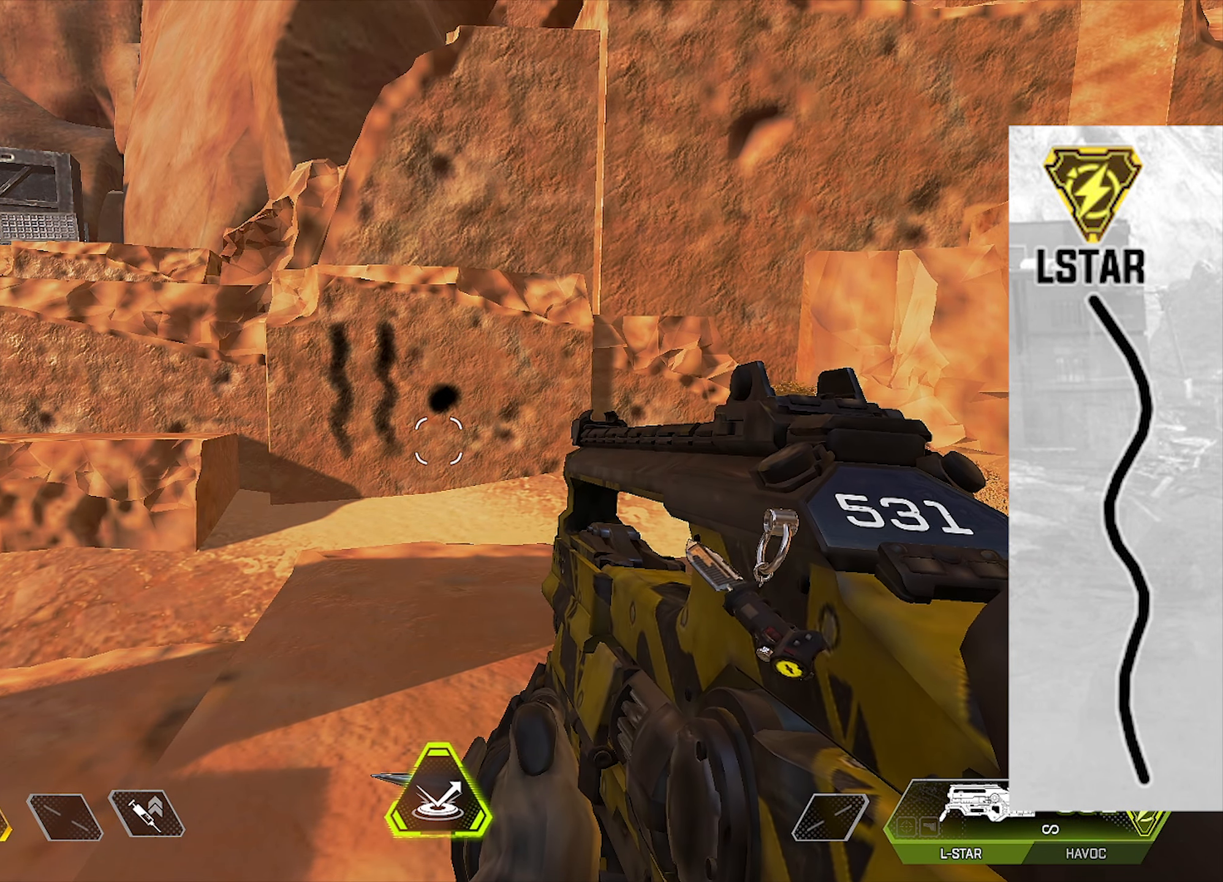
Gameplay with a controller (PlayStation layout); each line is a JSON object with the inputs held at the frame after it. "events" lists button and stick changes between this image and that frame as [ms after this image, input, new state], when the widget could be followed in between.
{"buttons": [], "left_stick": "center", "right_stick": "center", "events": [[250, "left_stick", "down-right"], [350, "left_stick", "center"]]}
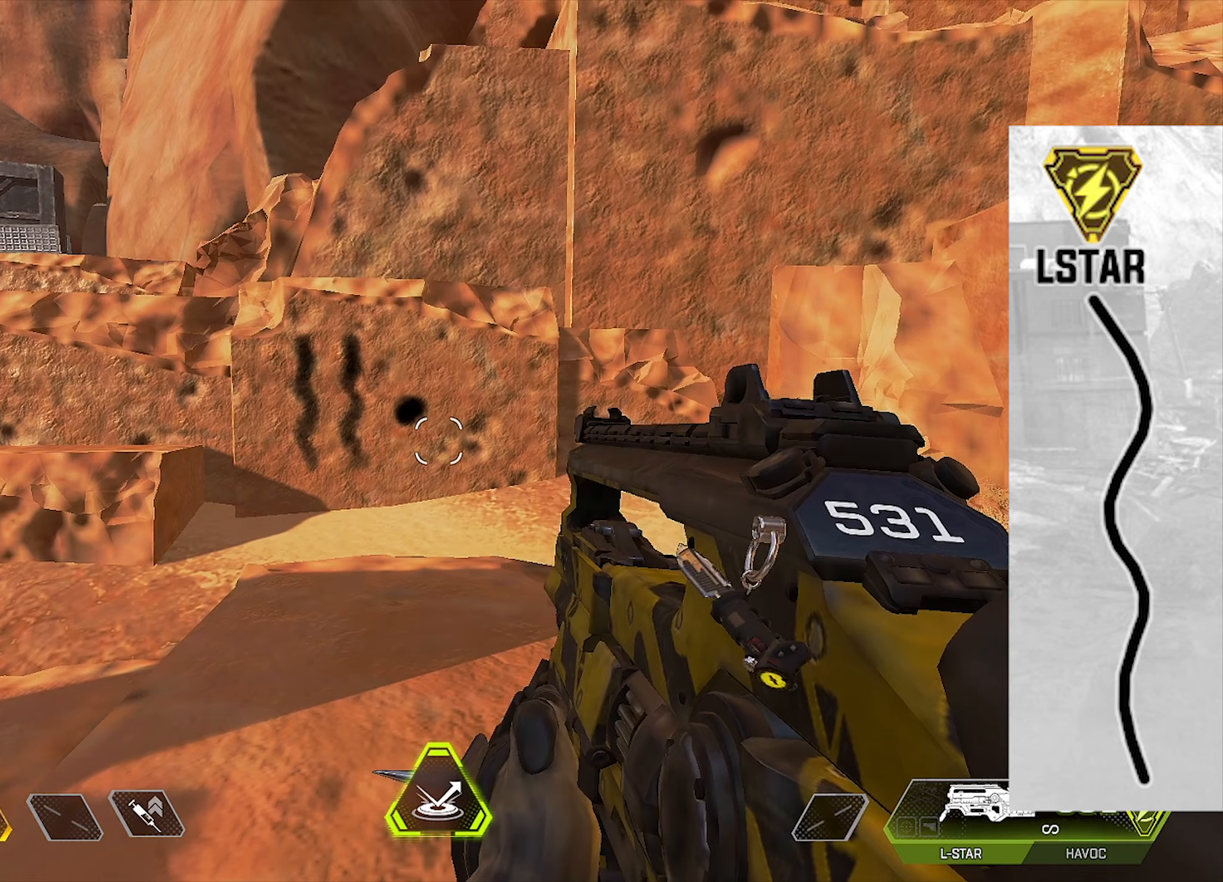
{"buttons": [], "left_stick": "center", "right_stick": "center", "events": [[183, "left_stick", "down"], [317, "left_stick", "center"]]}
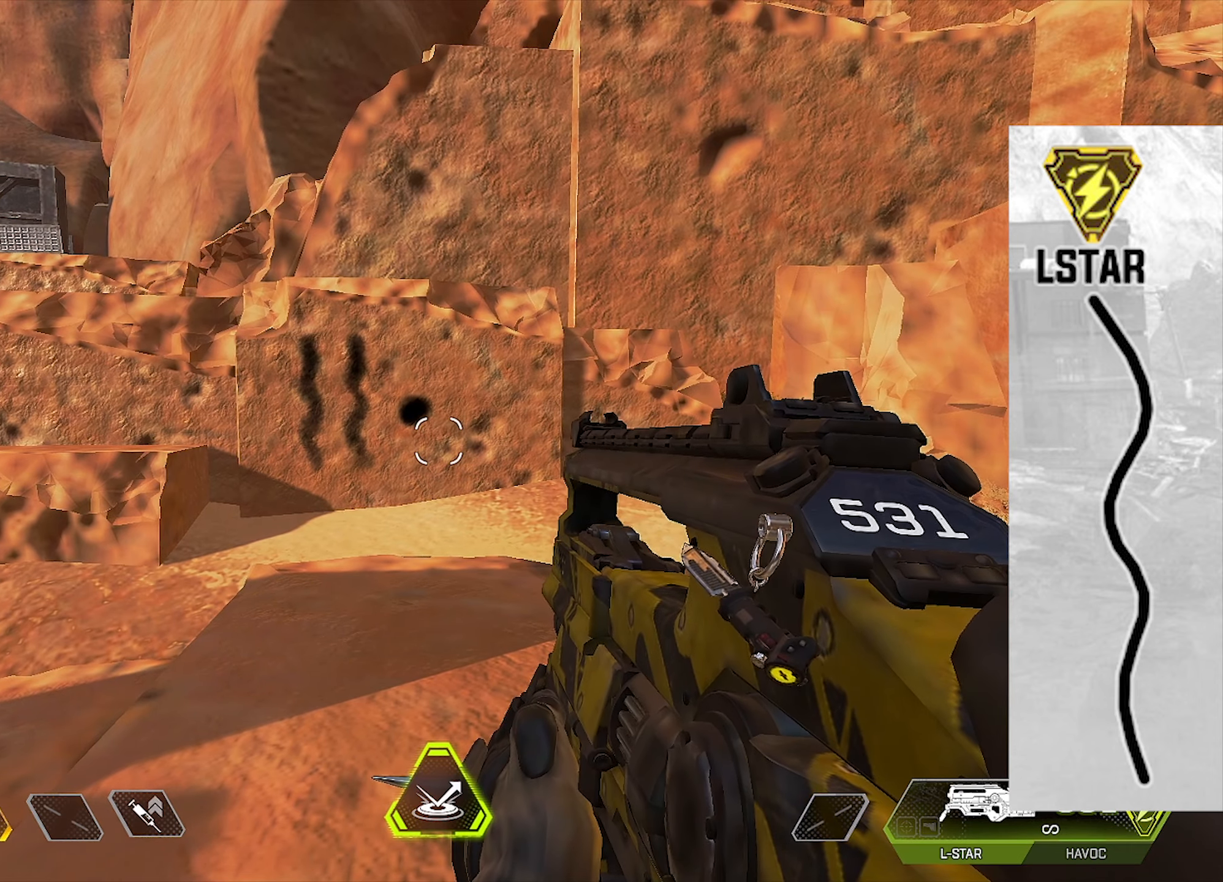
{"buttons": [], "left_stick": "center", "right_stick": "center", "events": []}
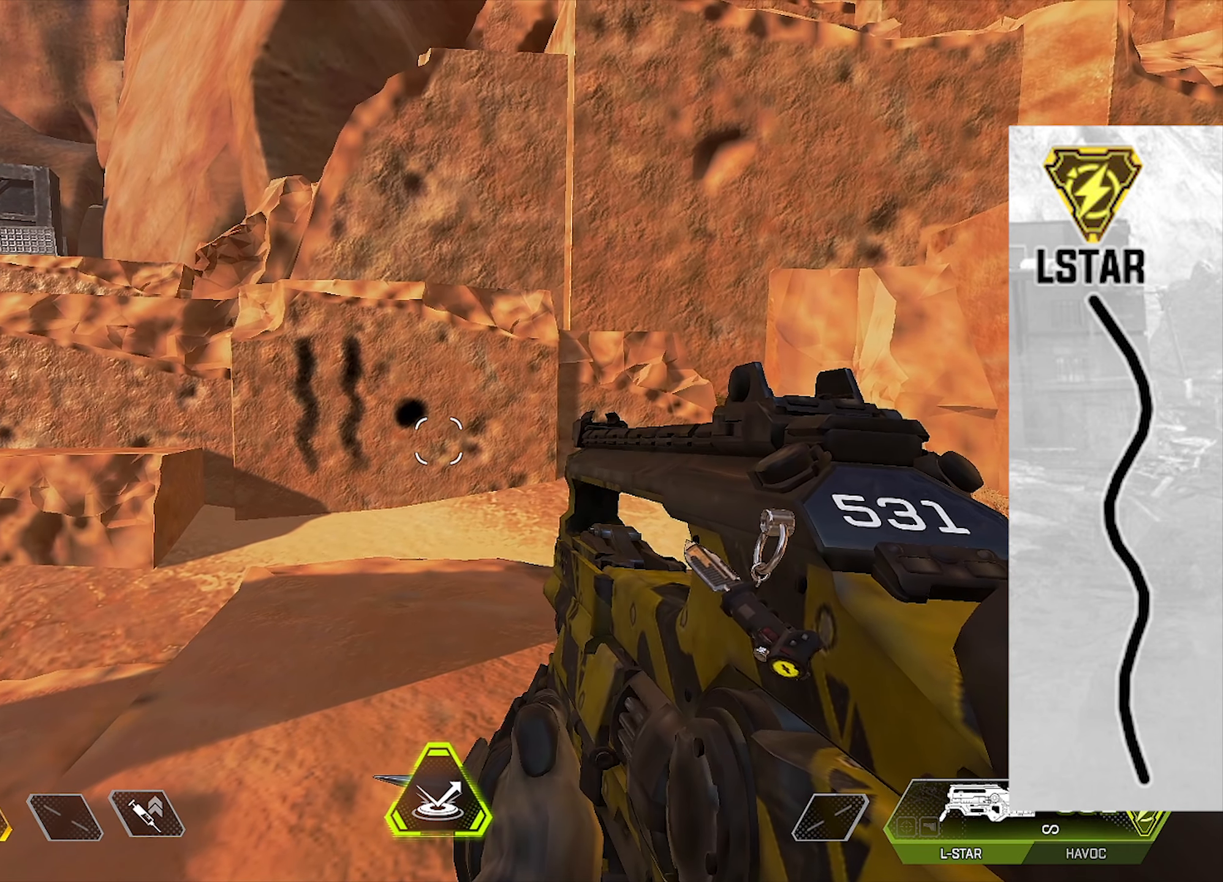
{"buttons": [], "left_stick": "center", "right_stick": "center", "events": []}
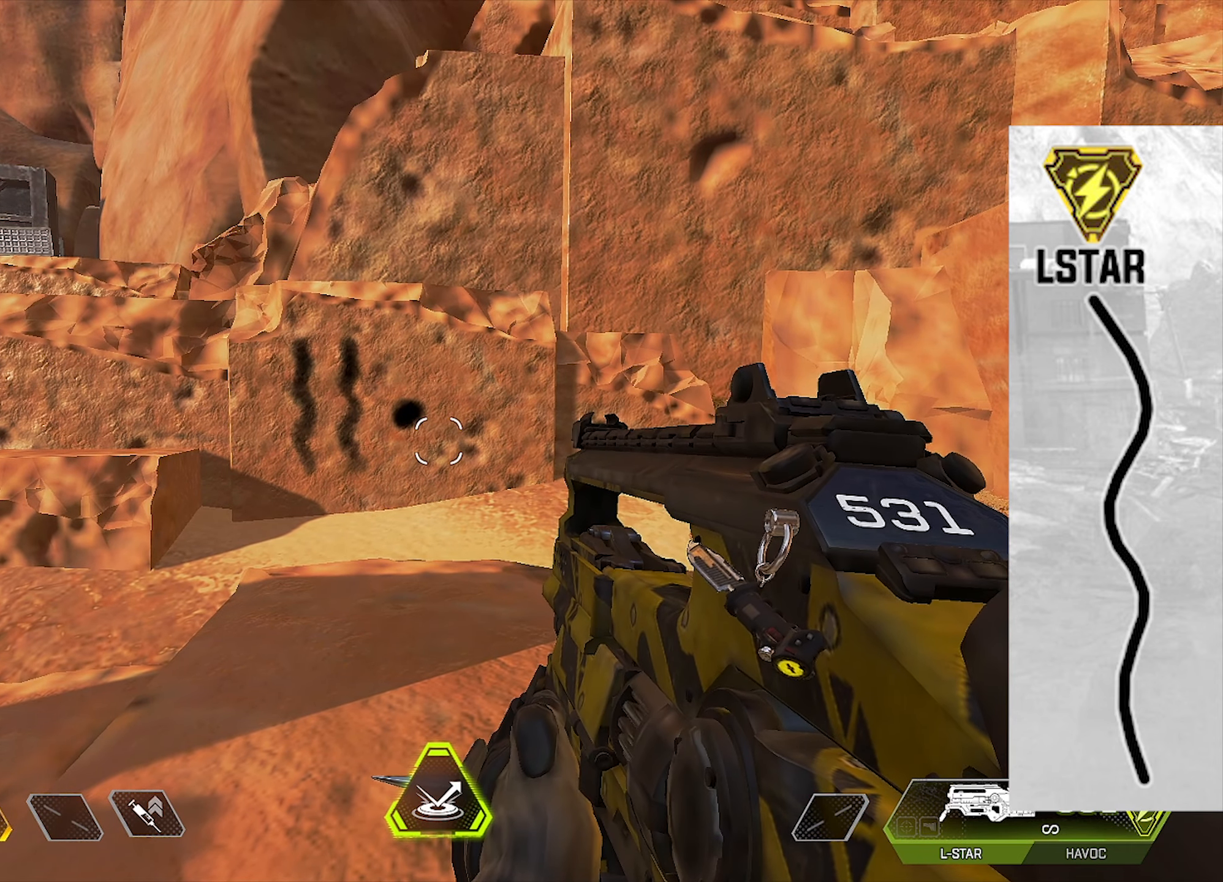
{"buttons": [], "left_stick": "center", "right_stick": "center", "events": []}
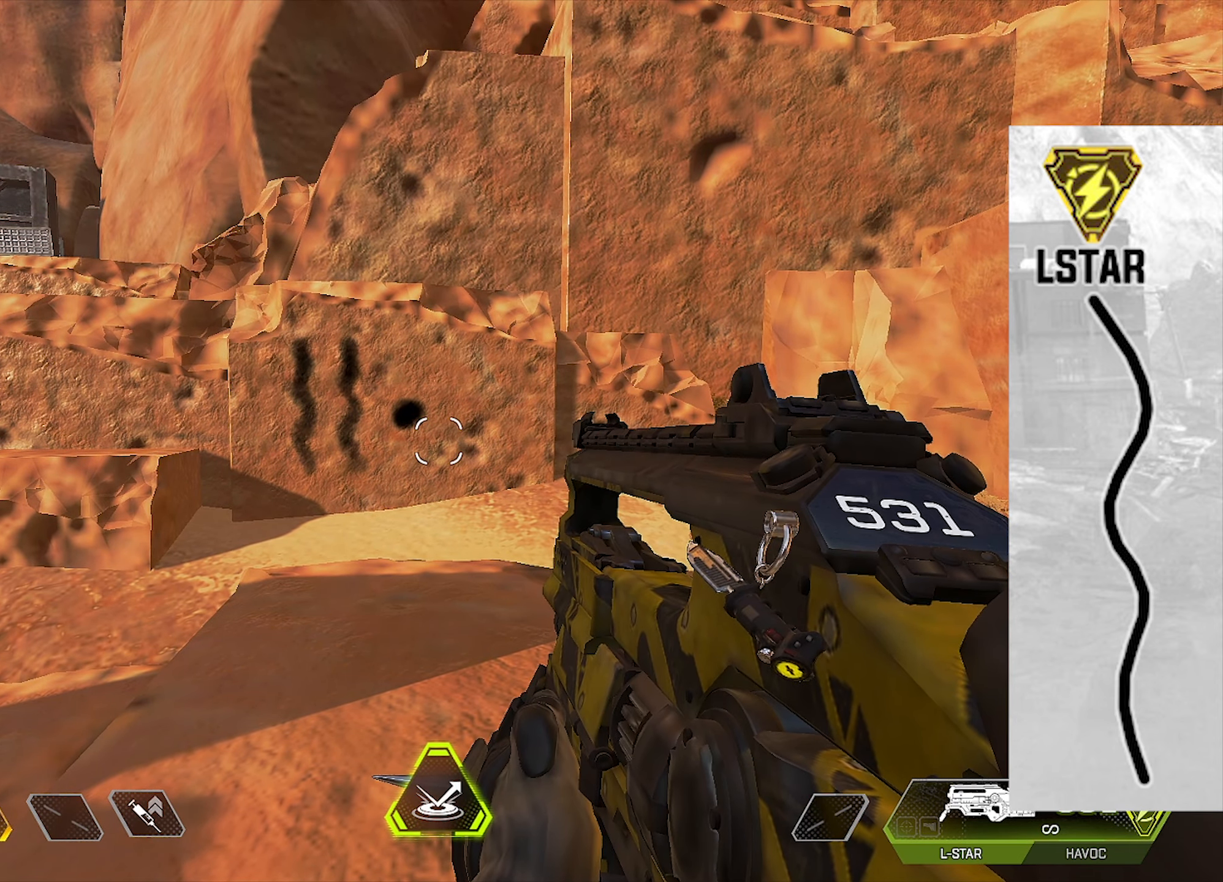
{"buttons": [], "left_stick": "center", "right_stick": "center", "events": []}
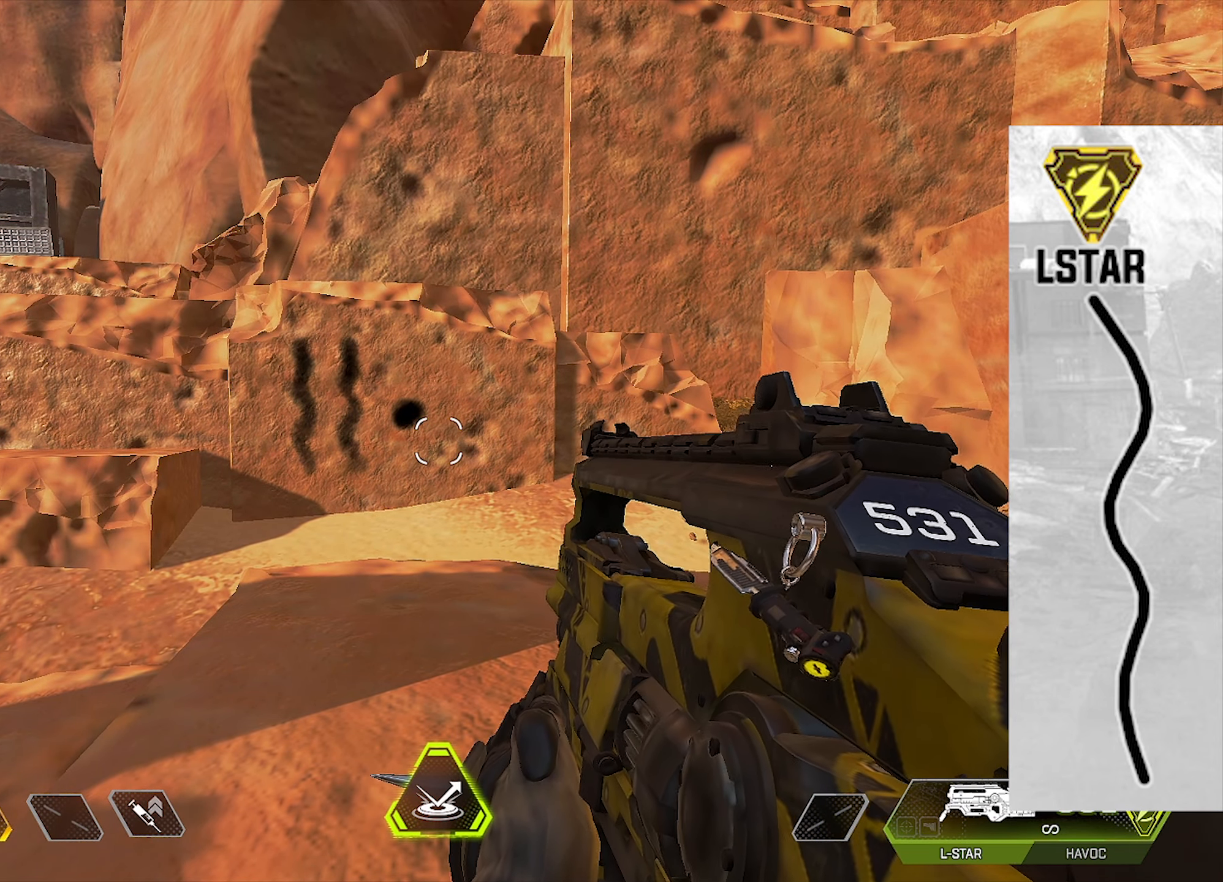
{"buttons": [], "left_stick": "center", "right_stick": "center", "events": []}
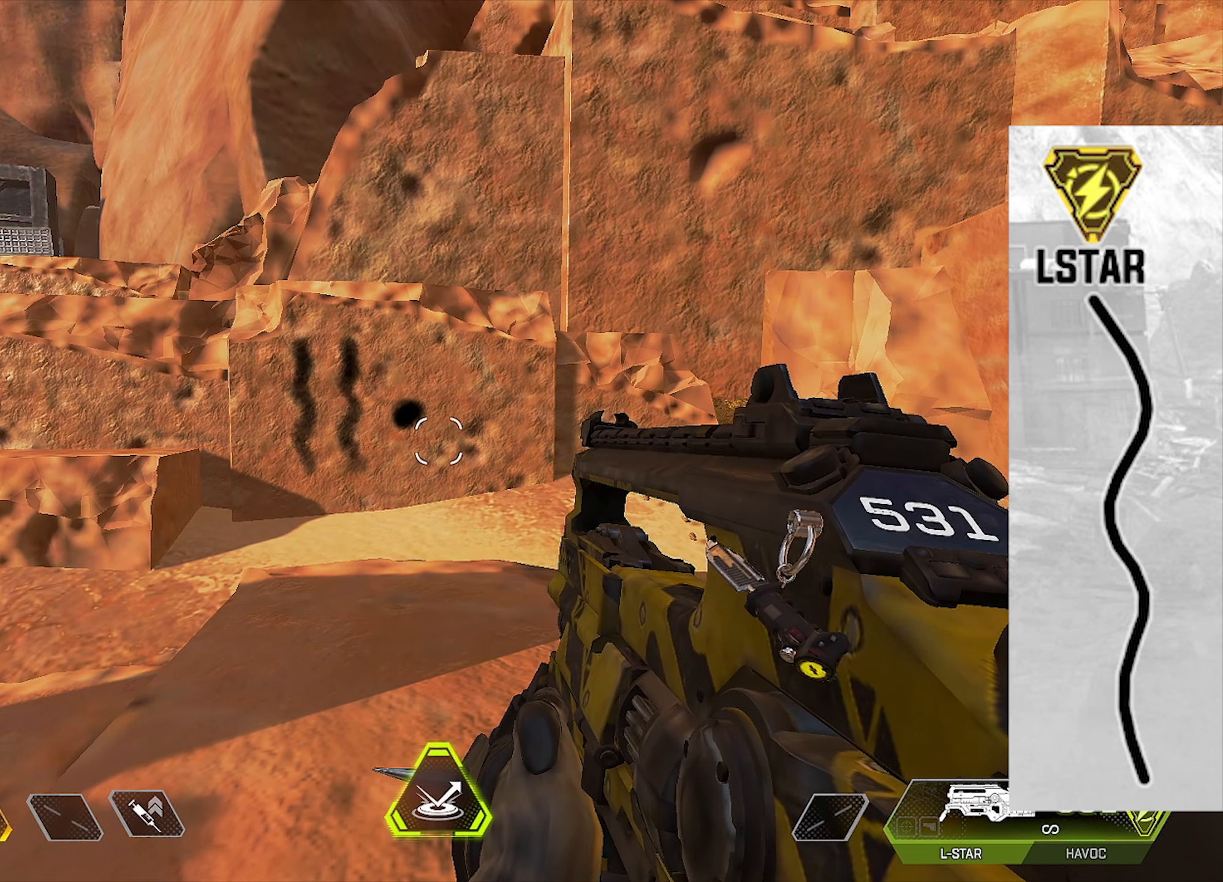
{"buttons": [], "left_stick": "center", "right_stick": "center", "events": []}
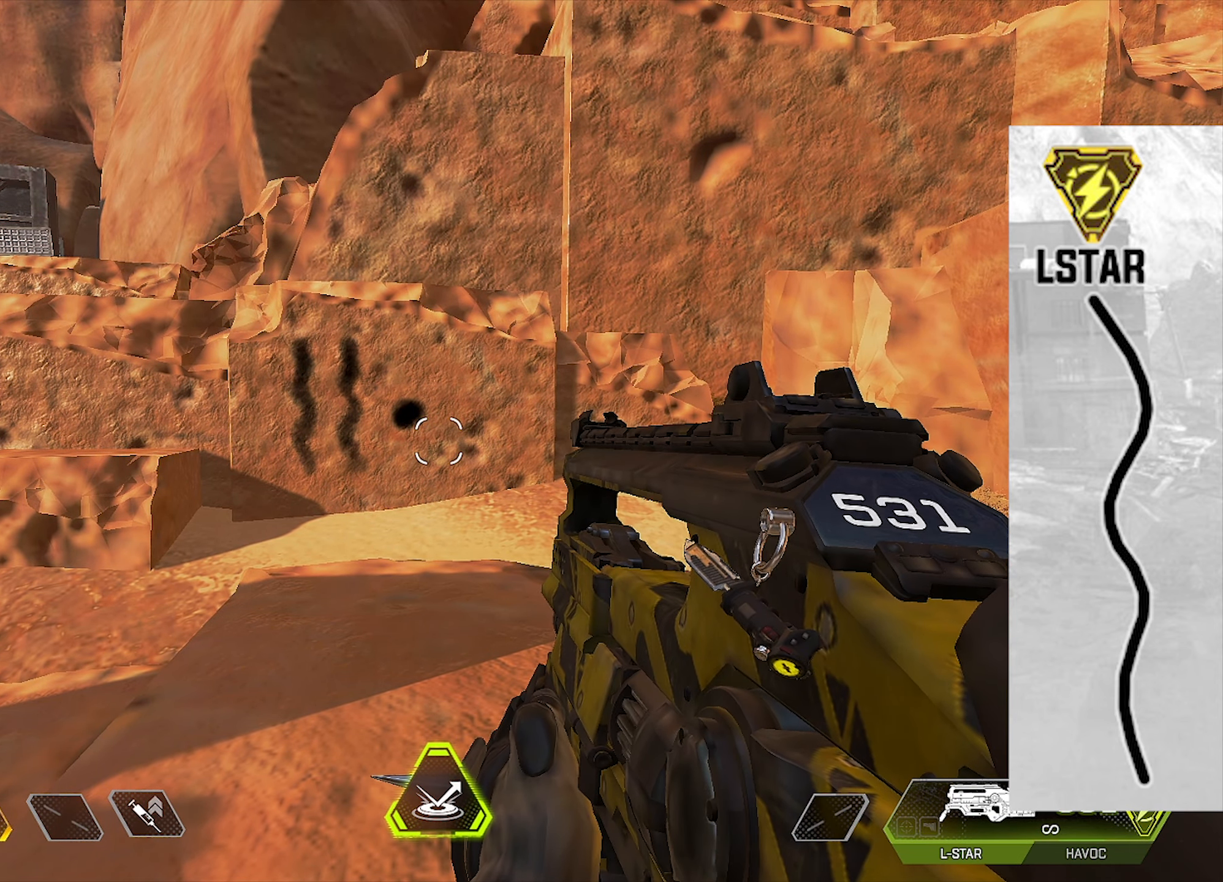
{"buttons": [], "left_stick": "center", "right_stick": "center", "events": []}
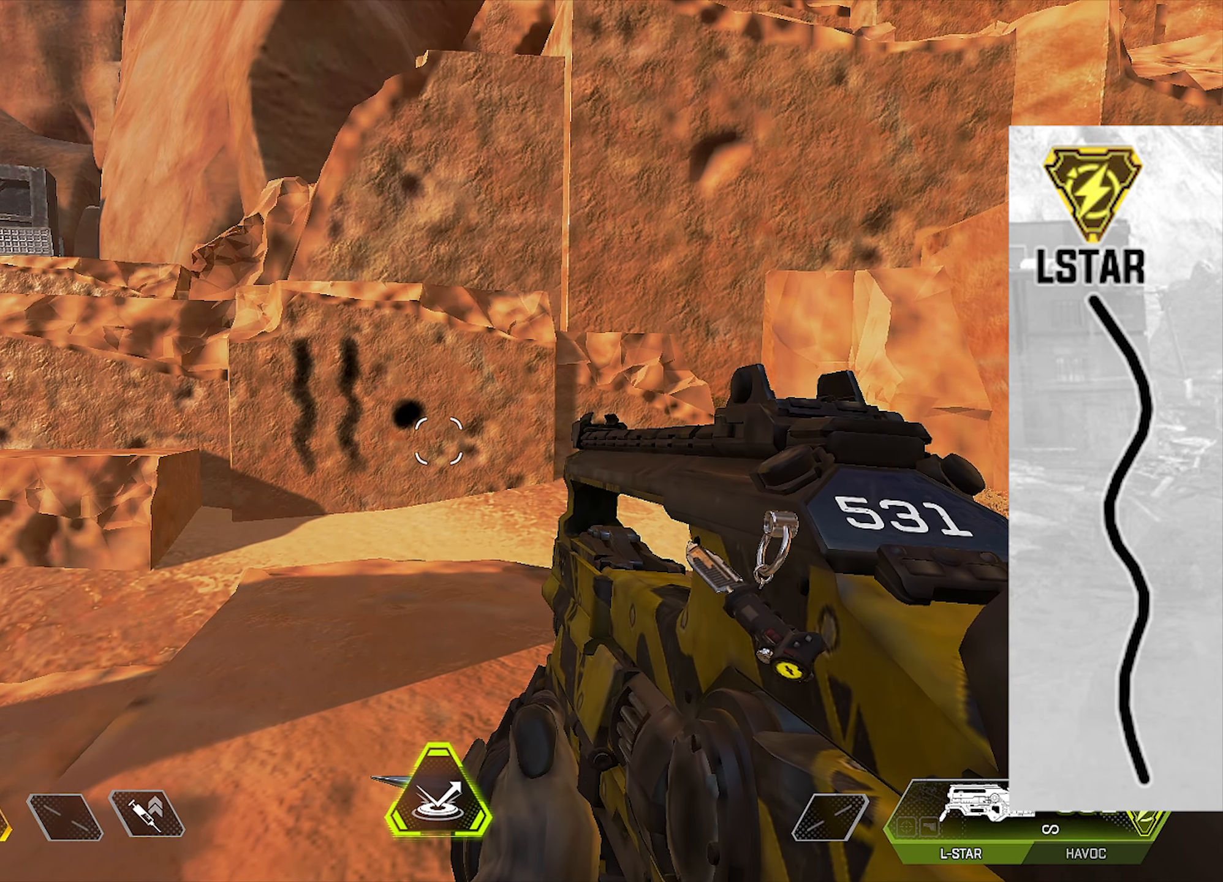
{"buttons": [], "left_stick": "center", "right_stick": "center", "events": []}
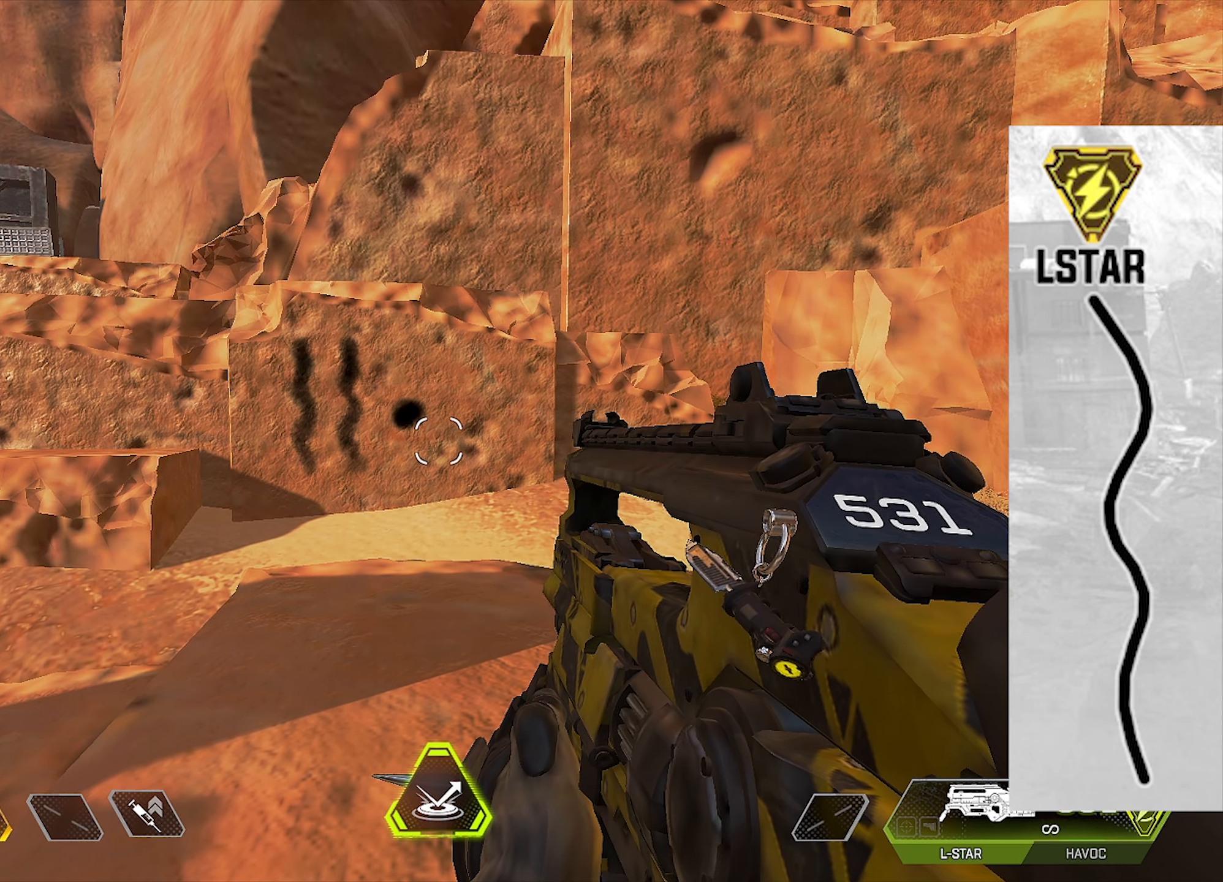
{"buttons": [], "left_stick": "center", "right_stick": "center", "events": []}
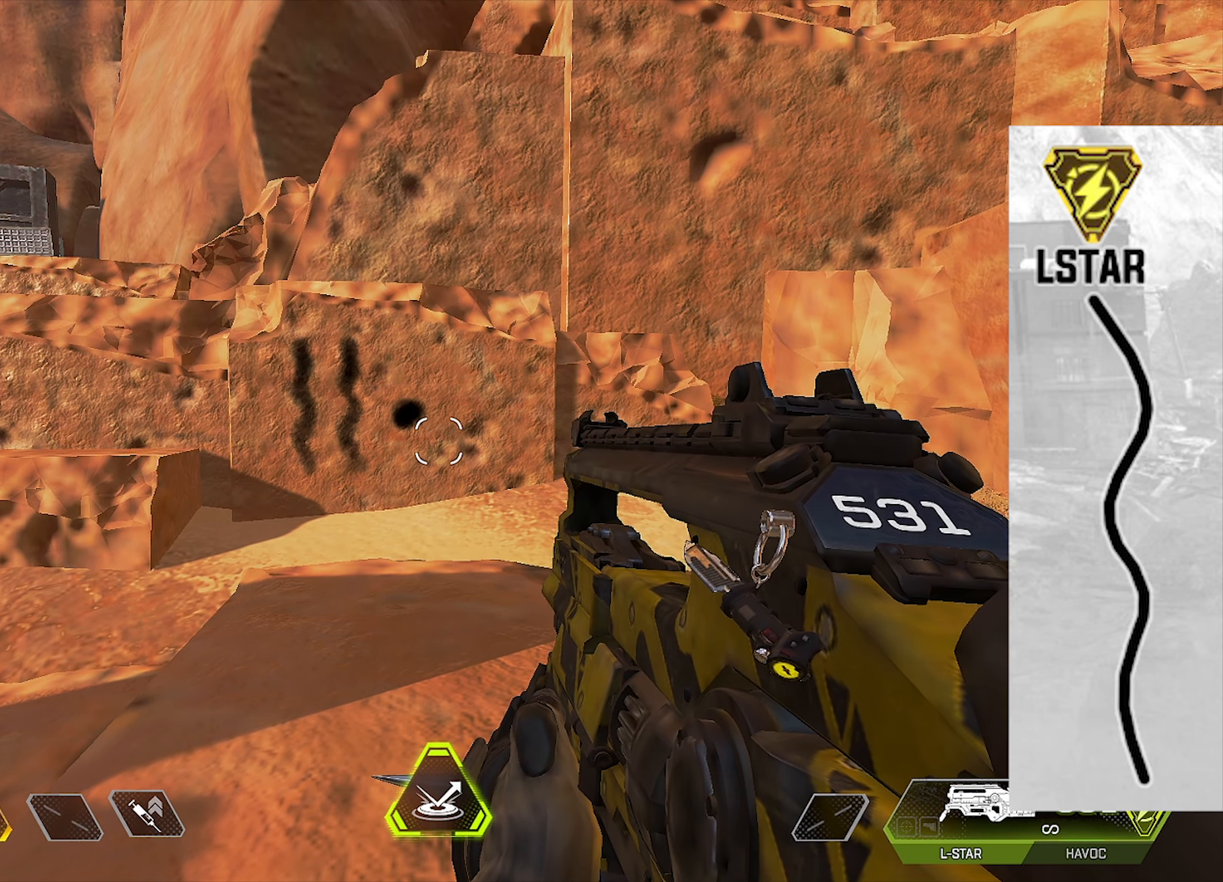
{"buttons": [], "left_stick": "center", "right_stick": "center", "events": []}
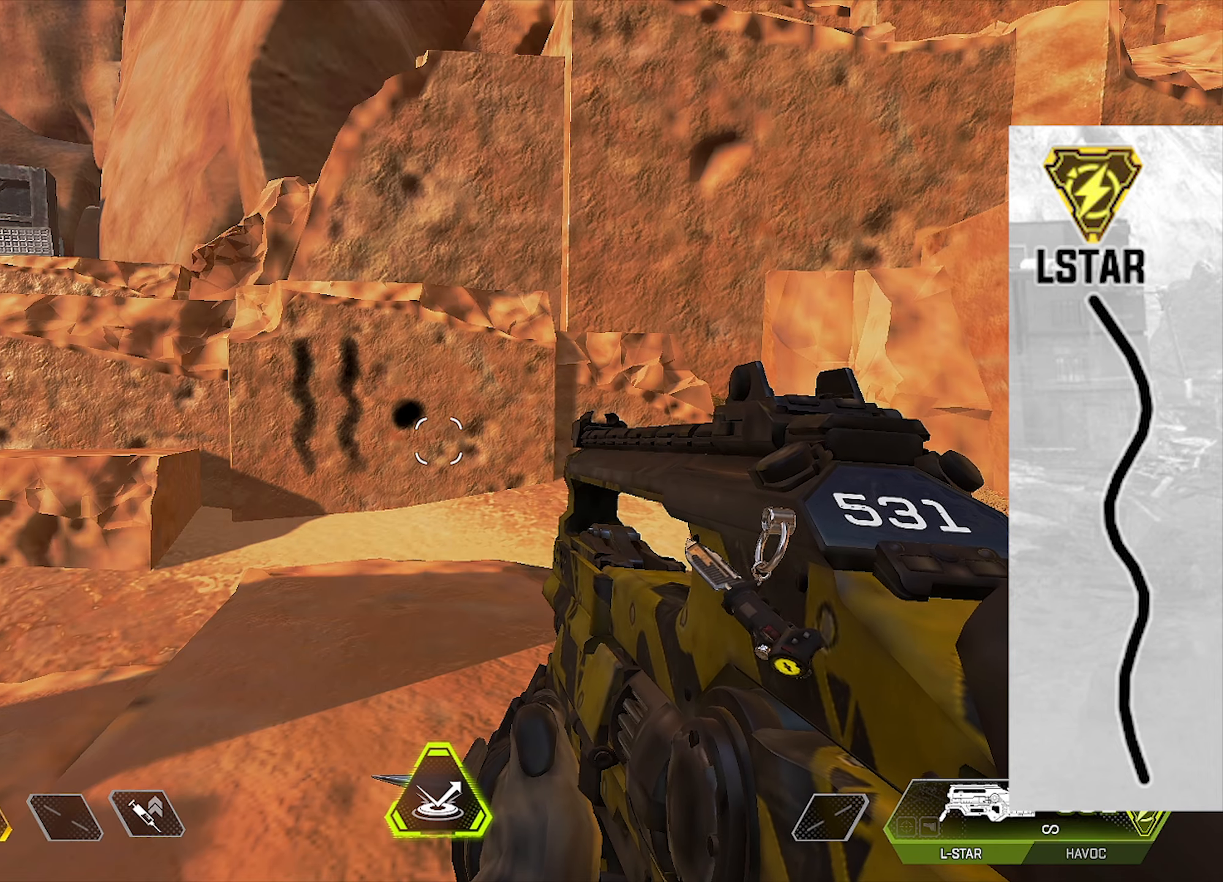
{"buttons": [], "left_stick": "down-right", "right_stick": "center", "events": [[134, "left_stick", "down"], [300, "left_stick", "center"], [467, "left_stick", "down-right"]]}
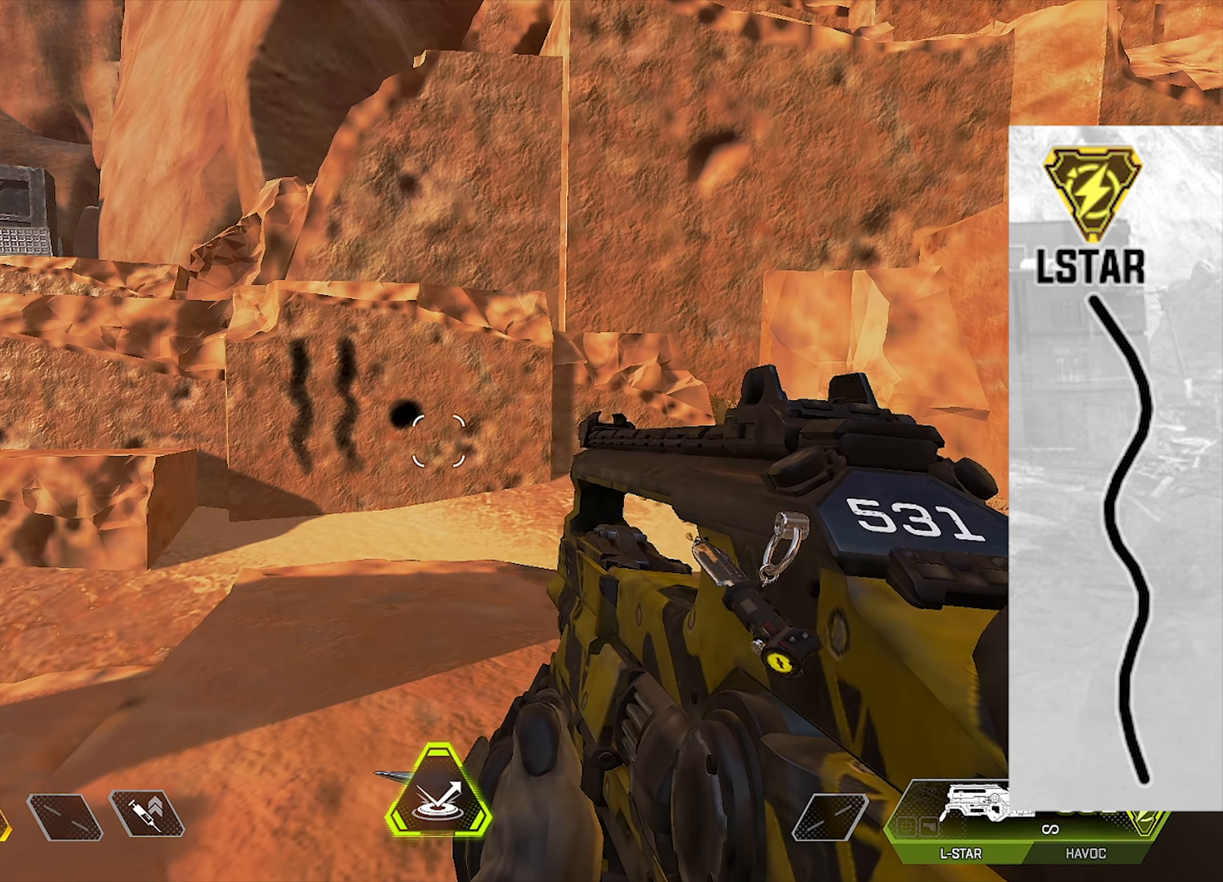
{"buttons": [], "left_stick": "center", "right_stick": "center", "events": [[67, "left_stick", "center"]]}
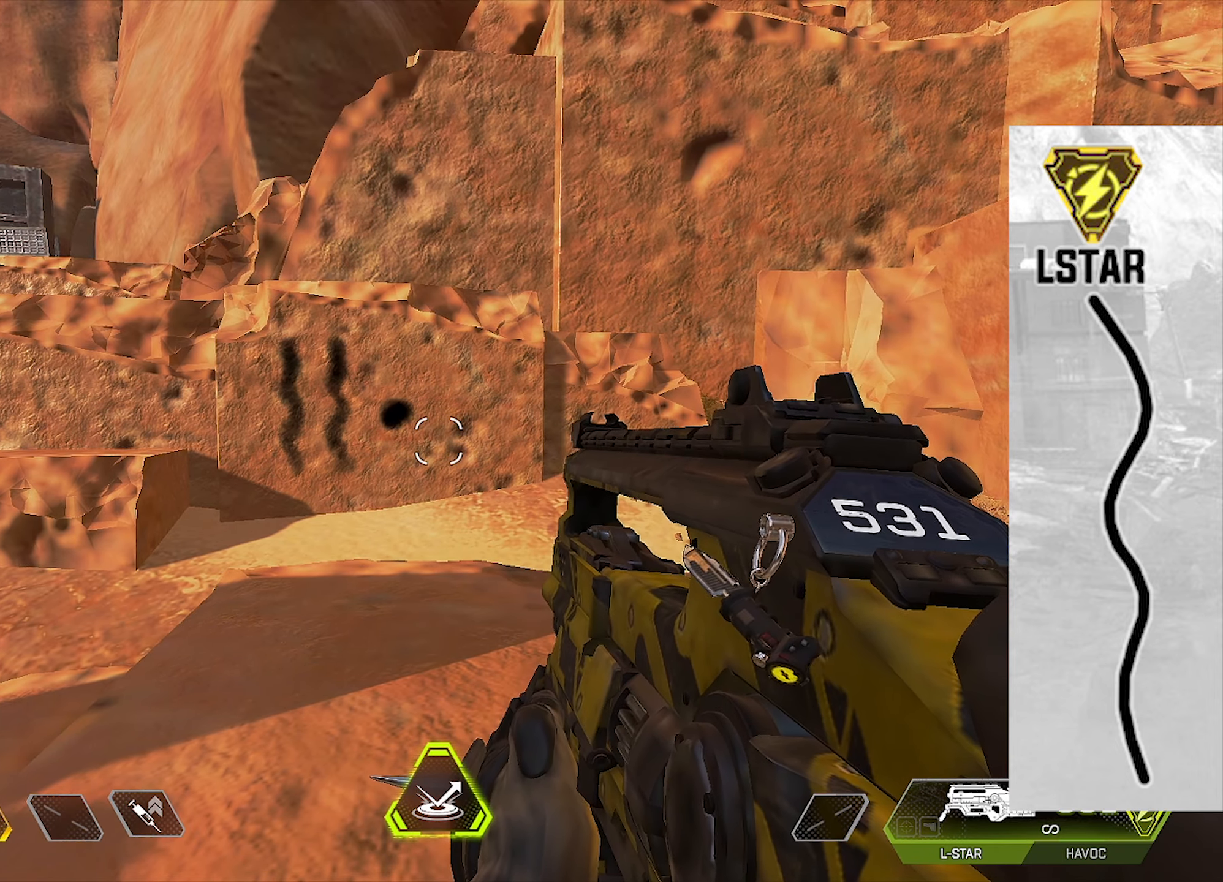
{"buttons": [], "left_stick": "center", "right_stick": "center", "events": []}
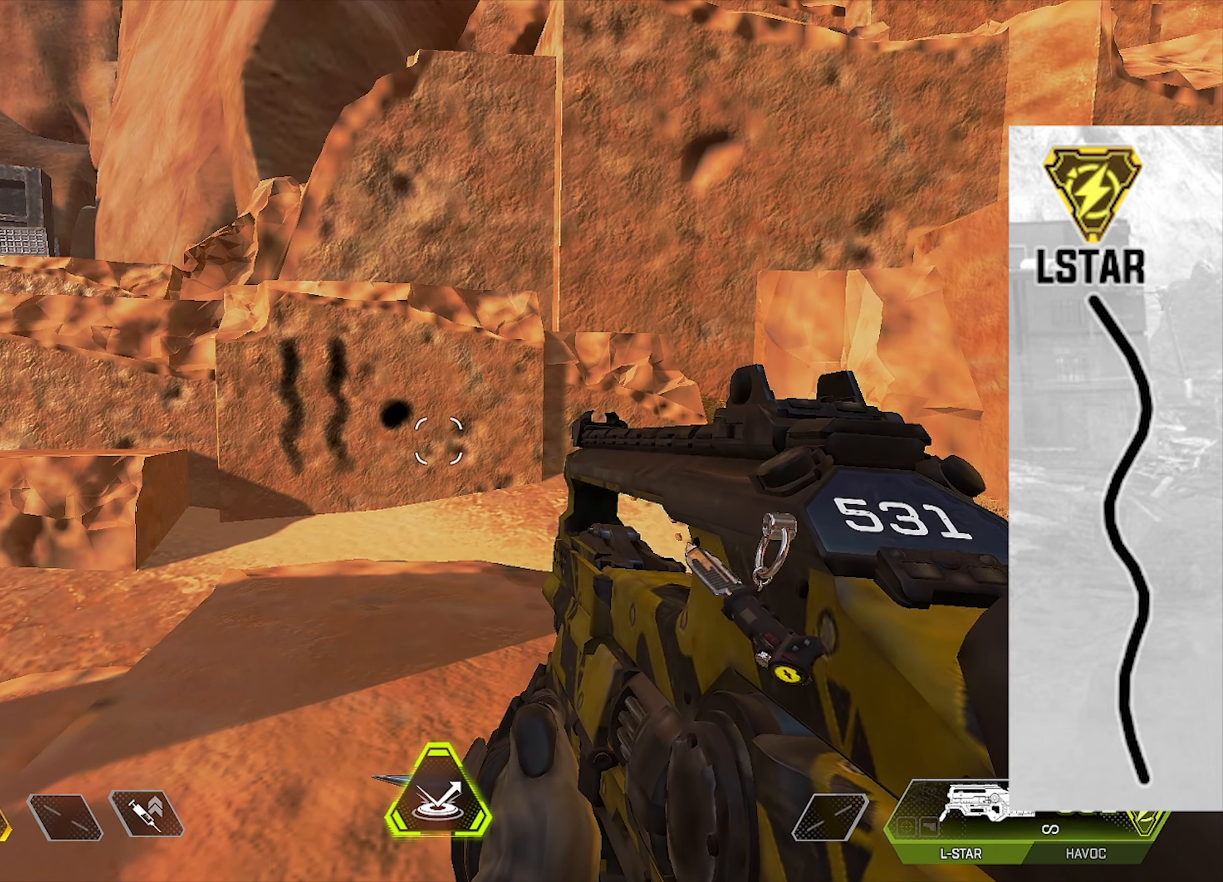
{"buttons": [], "left_stick": "center", "right_stick": "center", "events": []}
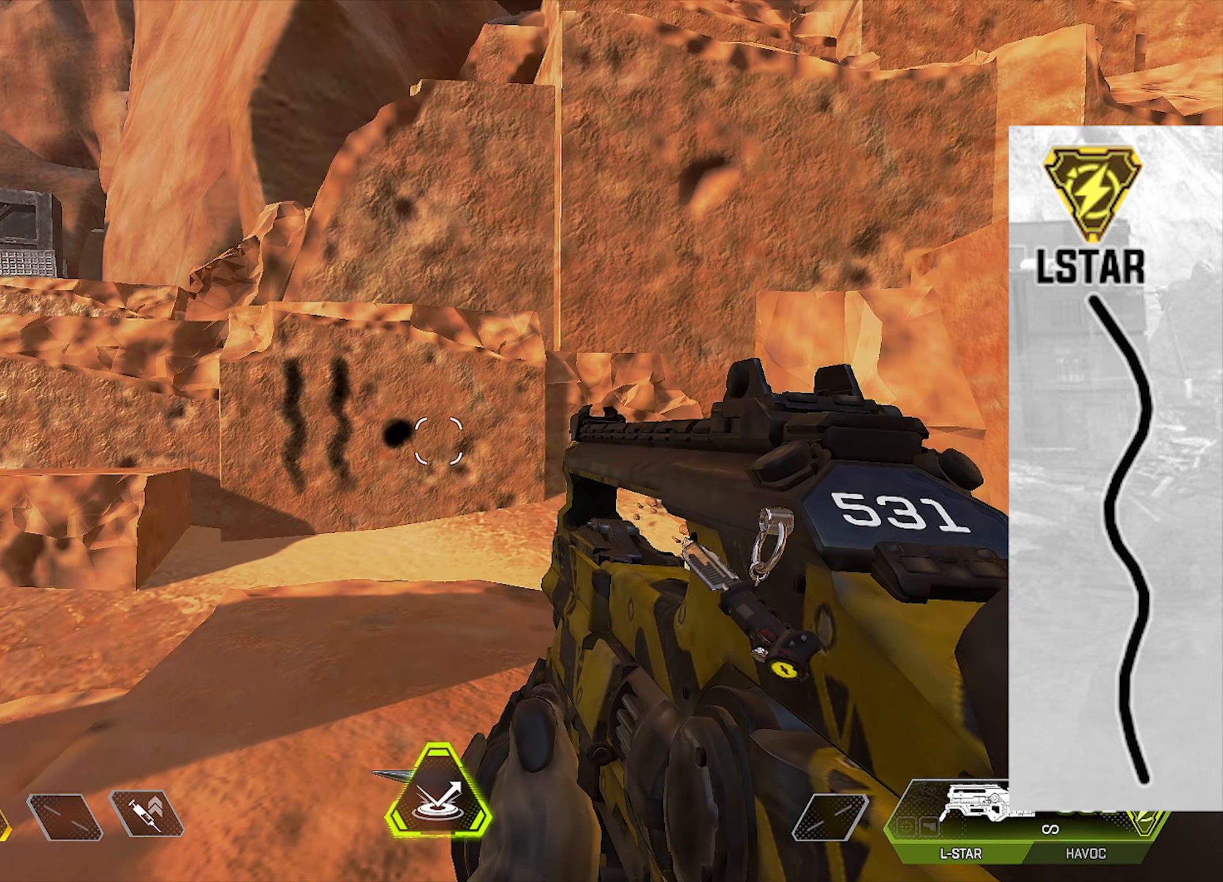
{"buttons": [], "left_stick": "center", "right_stick": "center", "events": []}
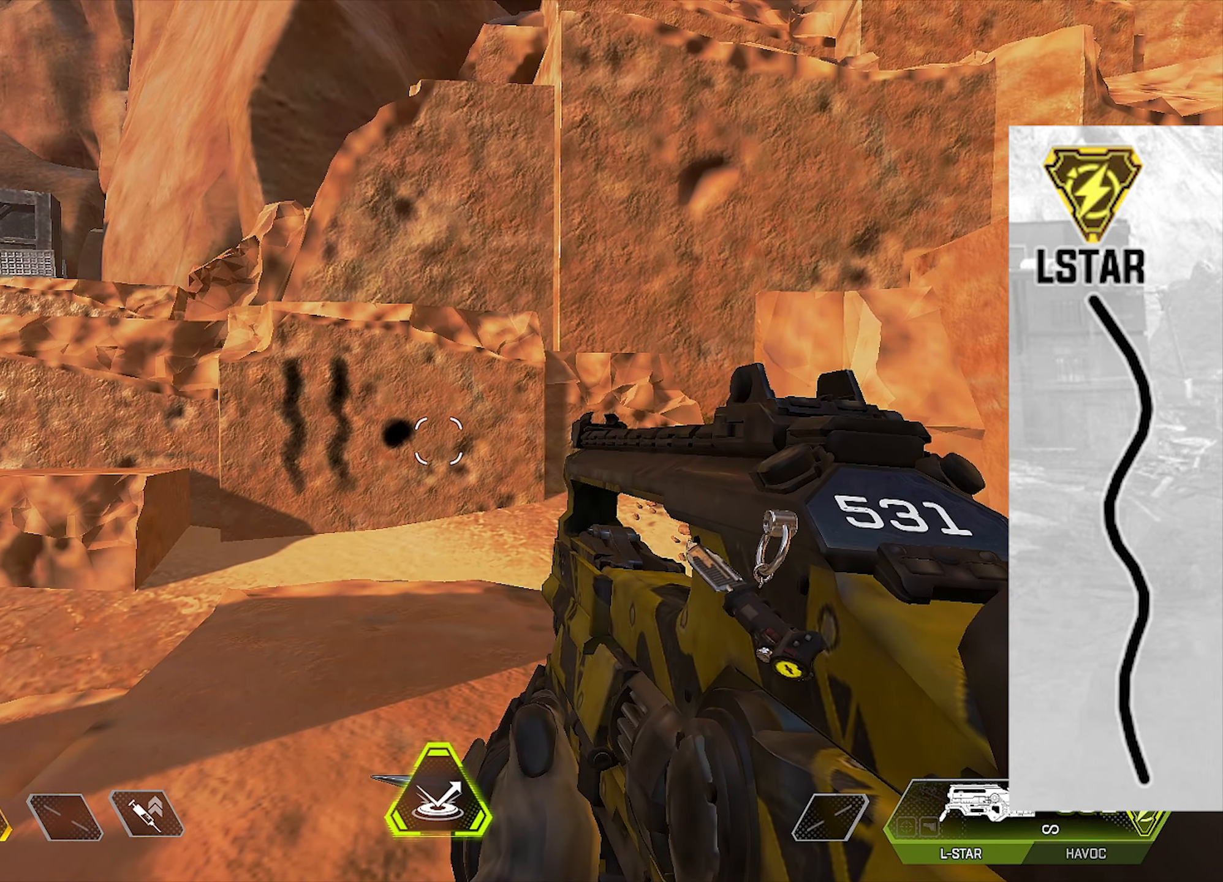
{"buttons": ["L1"], "left_stick": "center", "right_stick": "center", "events": [[250, "L1", "down"]]}
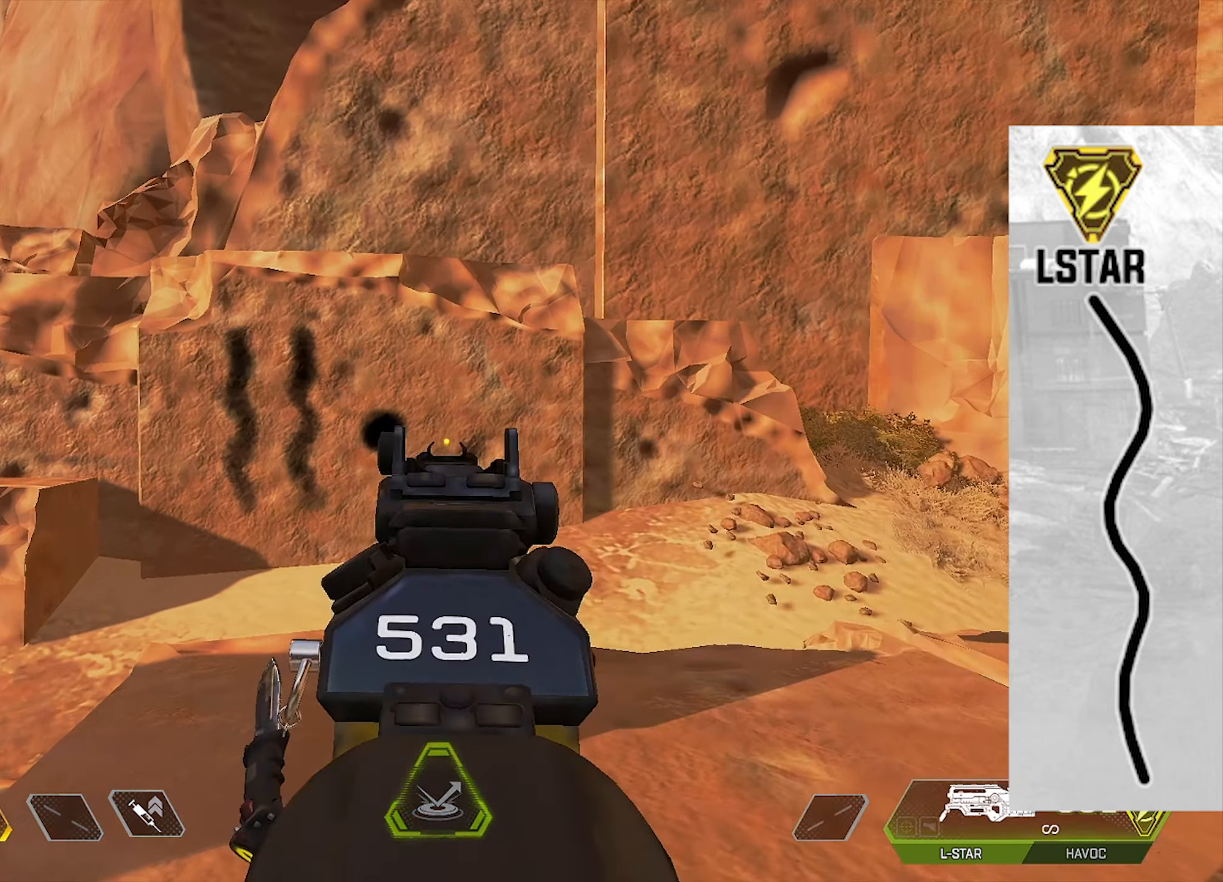
{"buttons": ["L1", "R1"], "left_stick": "center", "right_stick": "down", "events": [[350, "R1", "down"], [450, "right_stick", "down"]]}
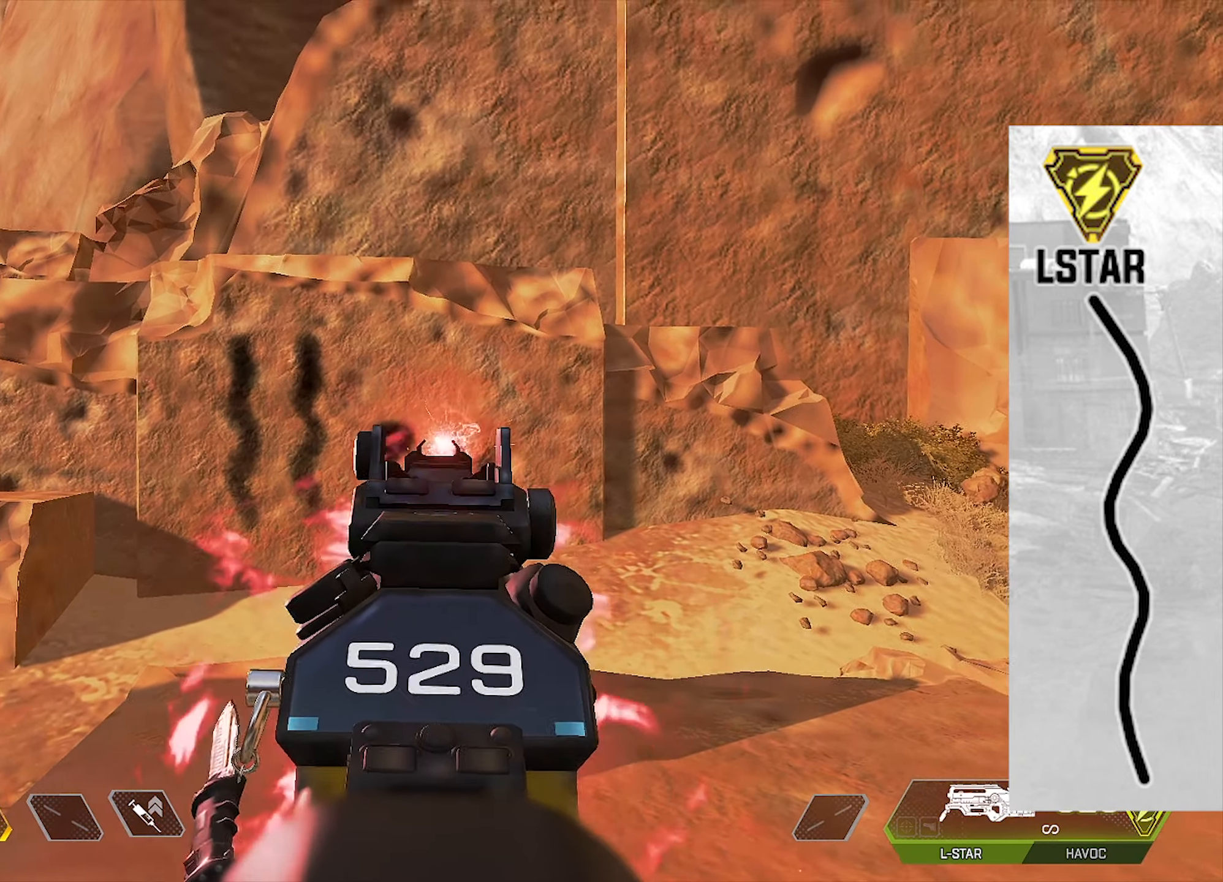
{"buttons": ["L1", "R1"], "left_stick": "center", "right_stick": "down", "events": [[217, "right_stick", "down-right"], [467, "right_stick", "down"]]}